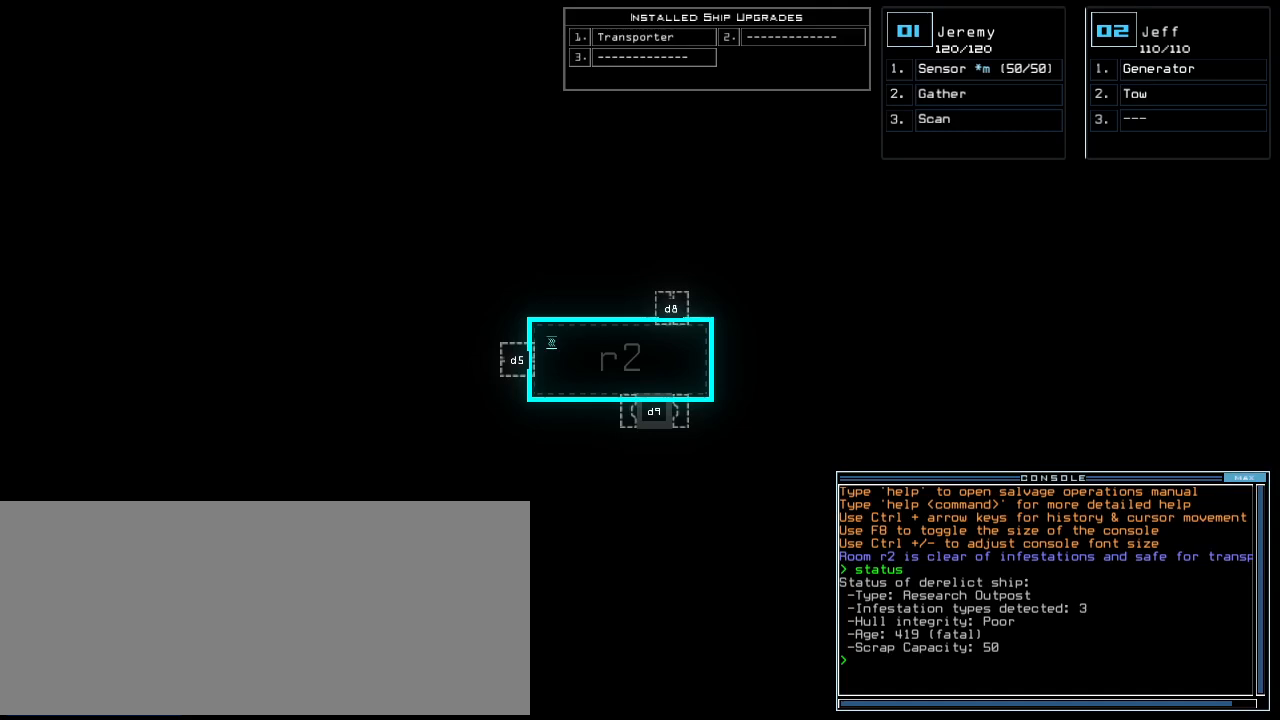
Gameplay with keyboard; each line is a JSON object with the keys held at the frame after it. "events" lists presses ("down") and releases ("up") of ".", "0", "1", "2", "3", "4", "5", "6", "7", "8", "9", "a", "b", "backspace", "c", "caps_lock", "comma", "ctrl_l", "ctrl_r", "d", "down", "e", "equals", "escape", "f", "f6", "g", "h", "i", "j", "k", "l", "left", "m", "minus", "n", "num3", "num9", "o", "p", "q", "quote", "r", "return", "right", "s", "semicolon", "shift_l", "shift_r", "space", "t", "tab", "tilde", "u", "up", "v", "w", "x", "y" and "z" between this image and that frame as [ms after this image, input, new state], when the widget could be followed in between. No other keys are recorded. Mouse input is not recorded.
{"keys": [], "events": [[440, "t", "down"], [500, "t", "up"]]}
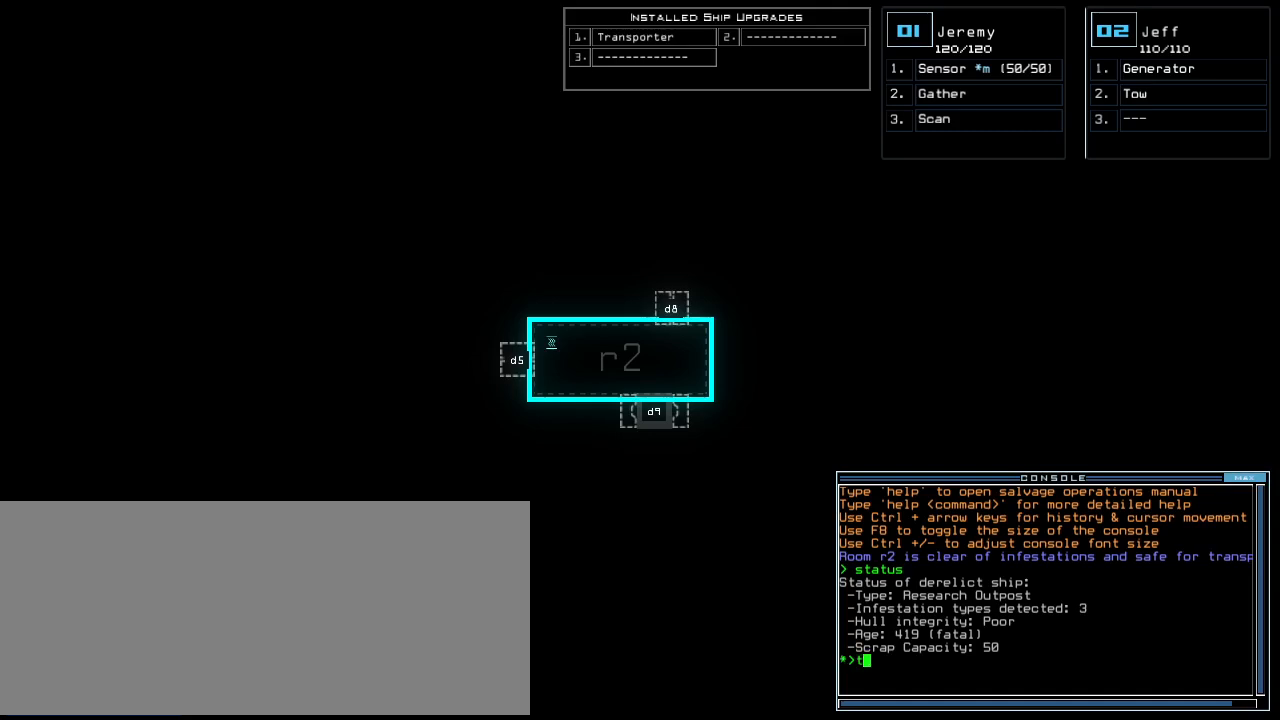
{"keys": [], "events": [[80, "r", "down"], [160, "a", "down"], [200, "n", "down"], [200, "r", "up"], [280, "a", "up"], [300, "n", "up"], [400, "return", "down"], [480, "return", "up"]]}
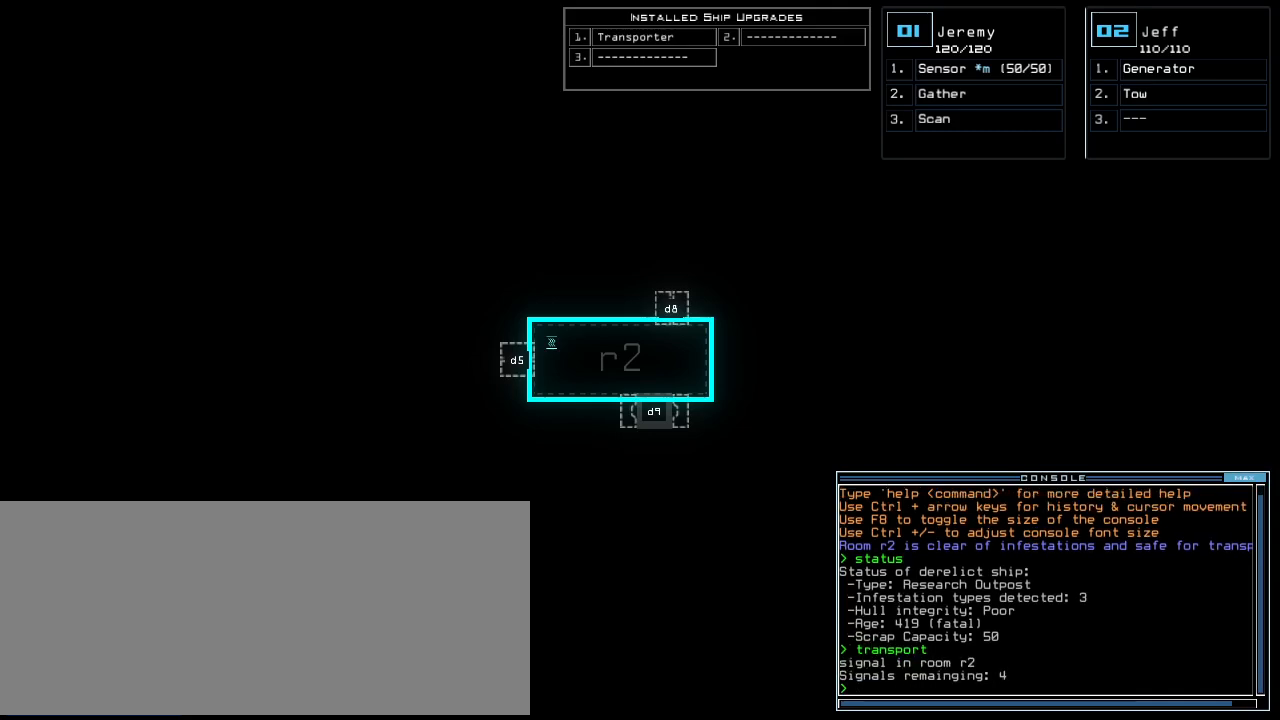
{"keys": [], "events": []}
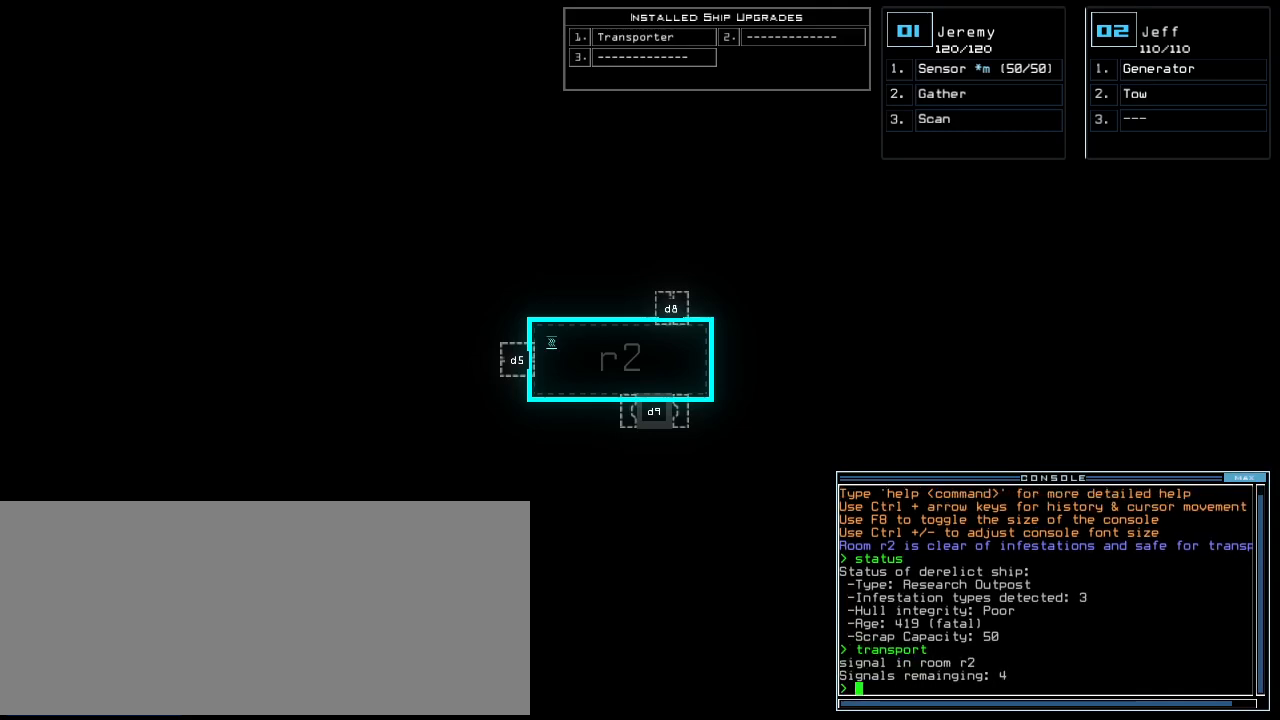
{"keys": [], "events": []}
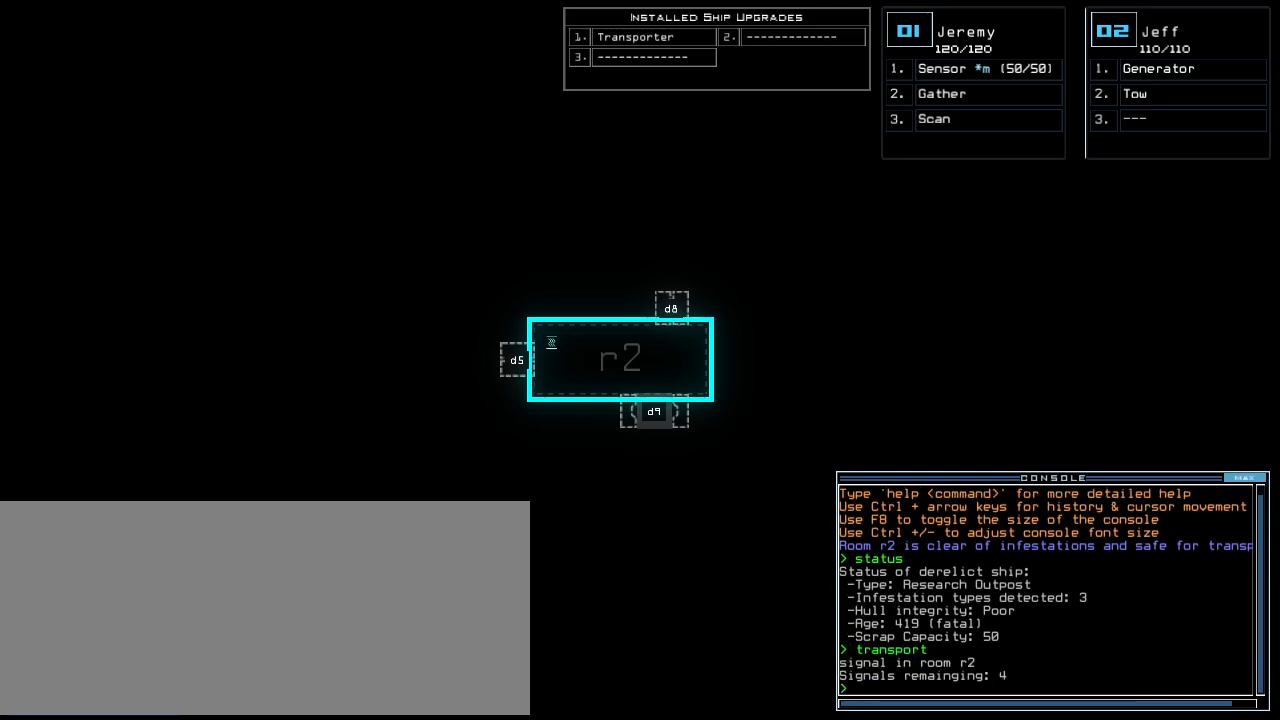
{"keys": ["r"], "events": [[360, "t", "down"], [420, "t", "up"], [500, "r", "down"]]}
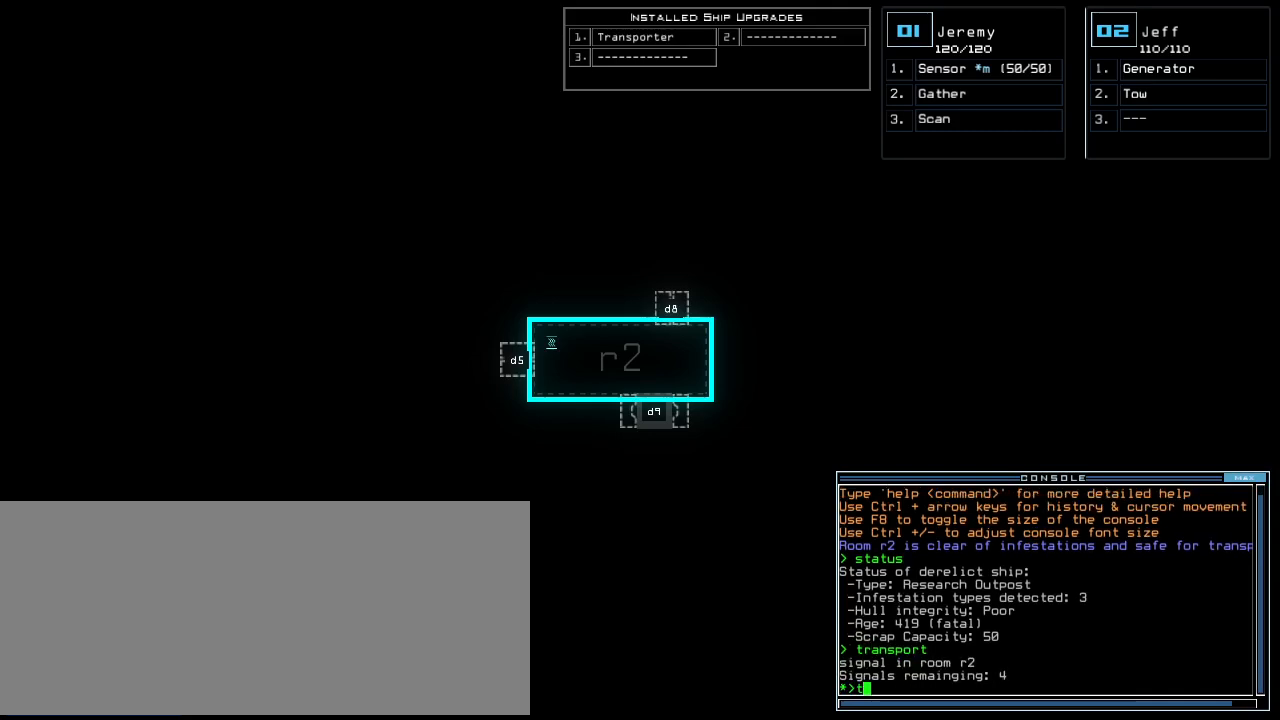
{"keys": ["space"], "events": [[40, "a", "down"], [120, "r", "up"], [140, "n", "down"], [180, "a", "up"], [220, "space", "down"], [240, "n", "up"], [320, "space", "up"], [380, "1", "down"], [440, "1", "up"], [480, "space", "down"]]}
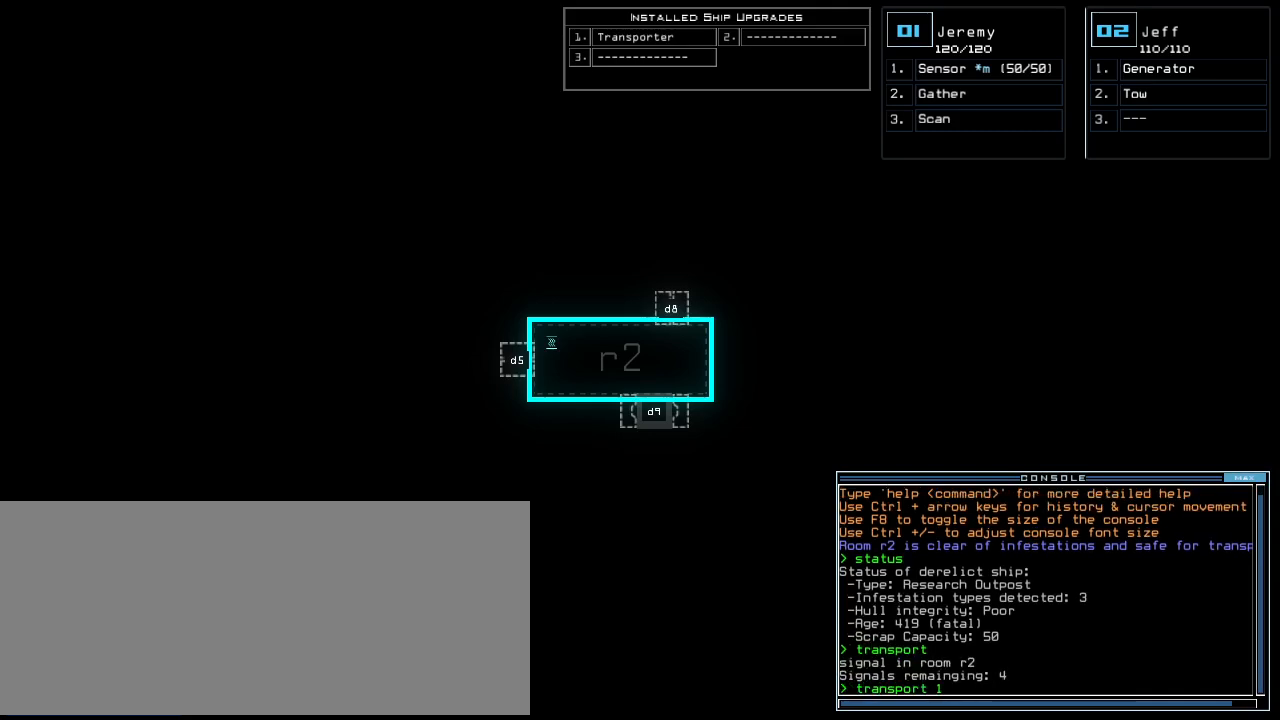
{"keys": [], "events": [[40, "space", "up"], [60, "2", "down"], [100, "2", "up"], [160, "space", "down"], [200, "space", "up"]]}
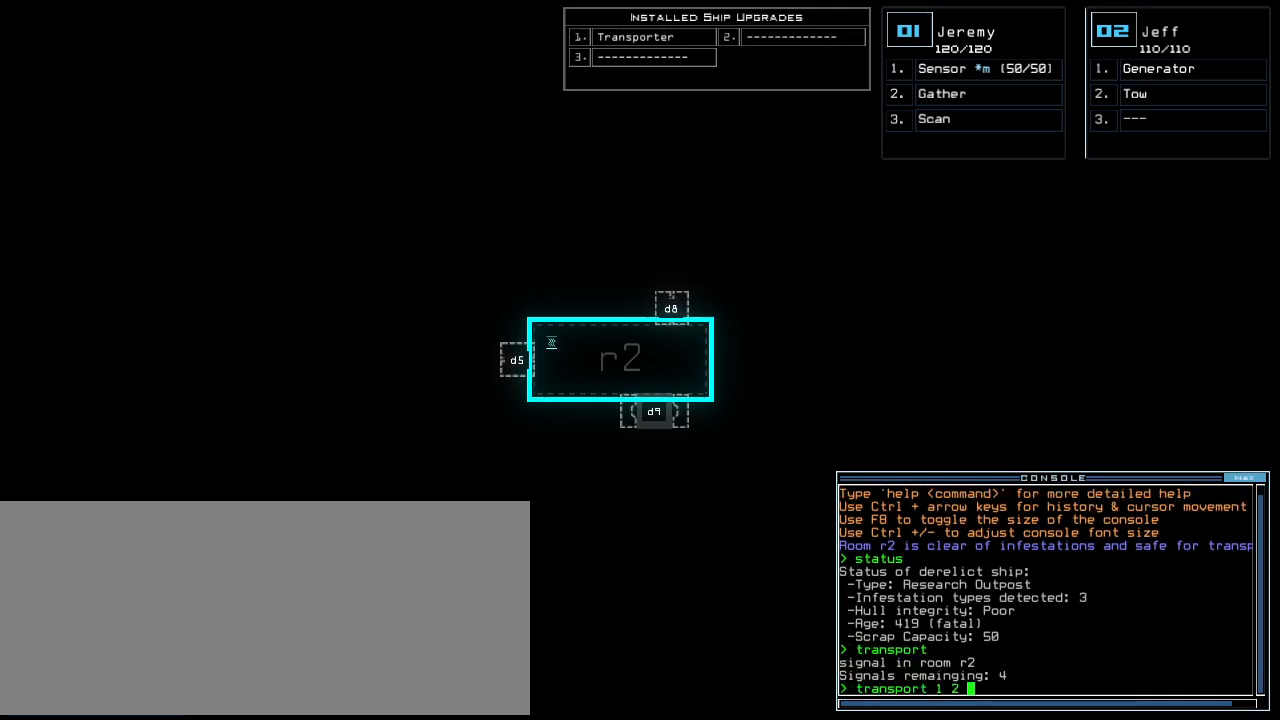
{"keys": ["2", "r"], "events": [[440, "r", "down"], [500, "2", "down"]]}
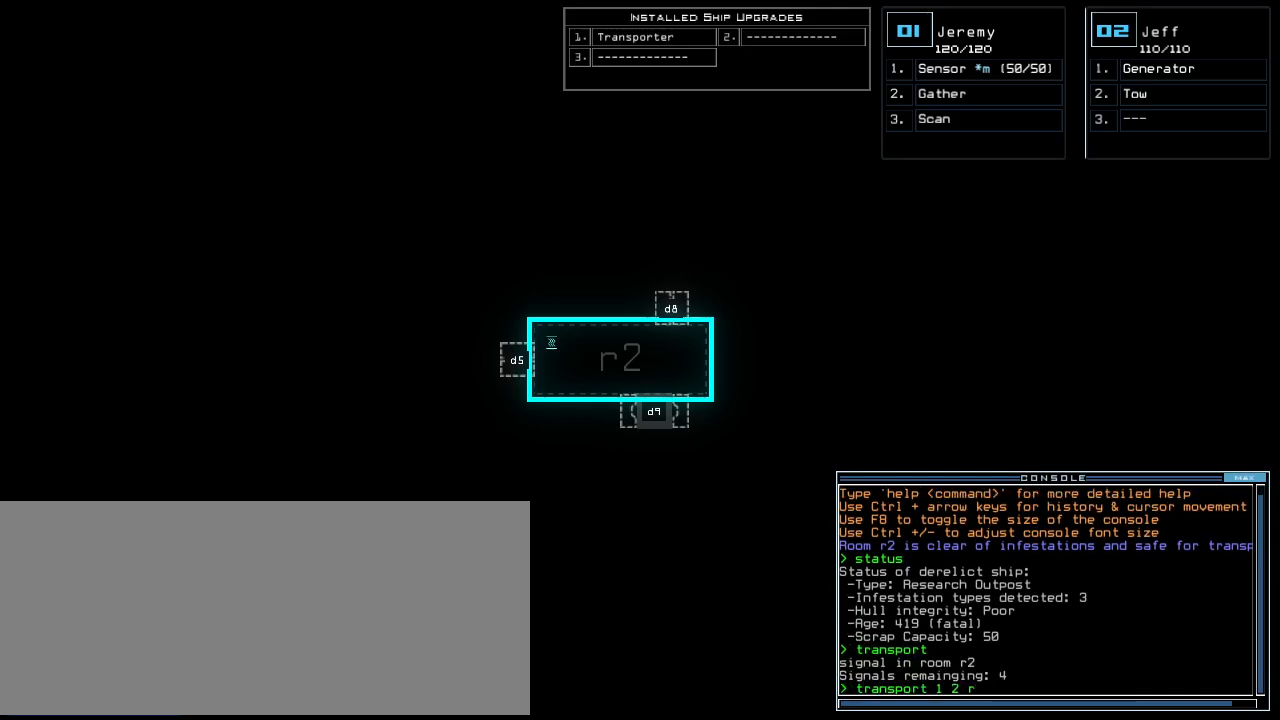
{"keys": [], "events": [[20, "r", "up"], [100, "2", "up"]]}
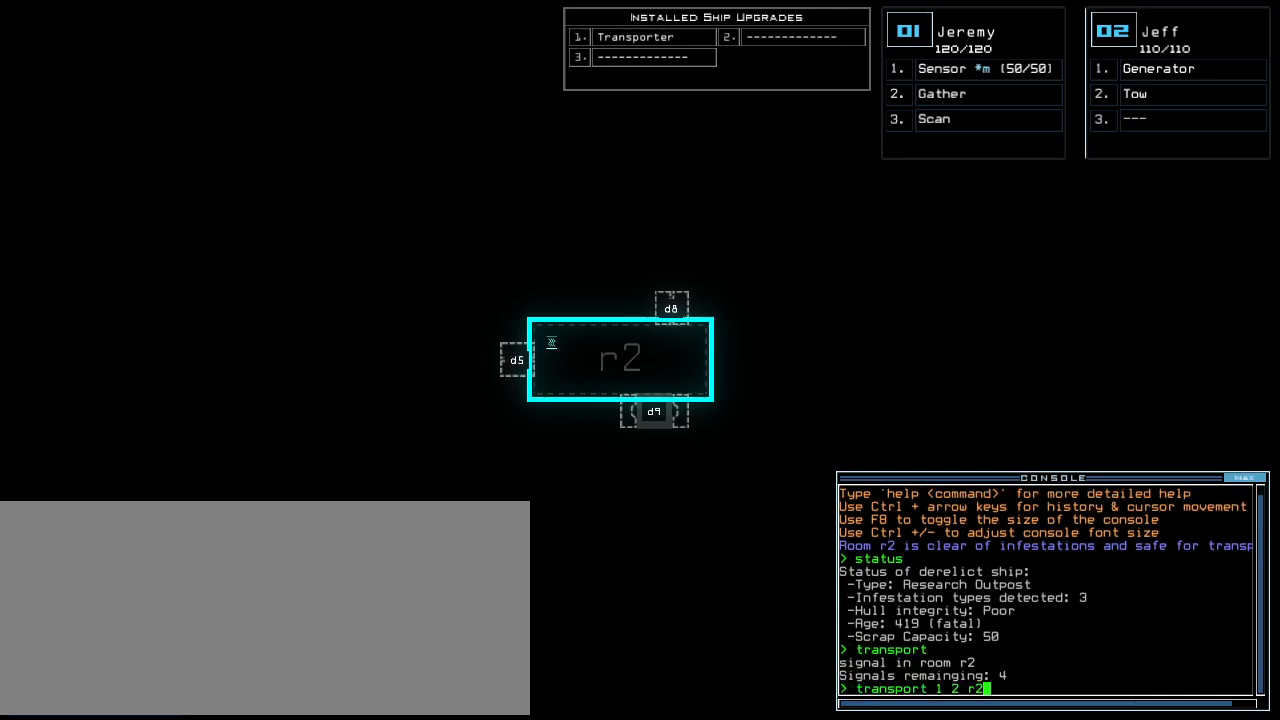
{"keys": [], "events": []}
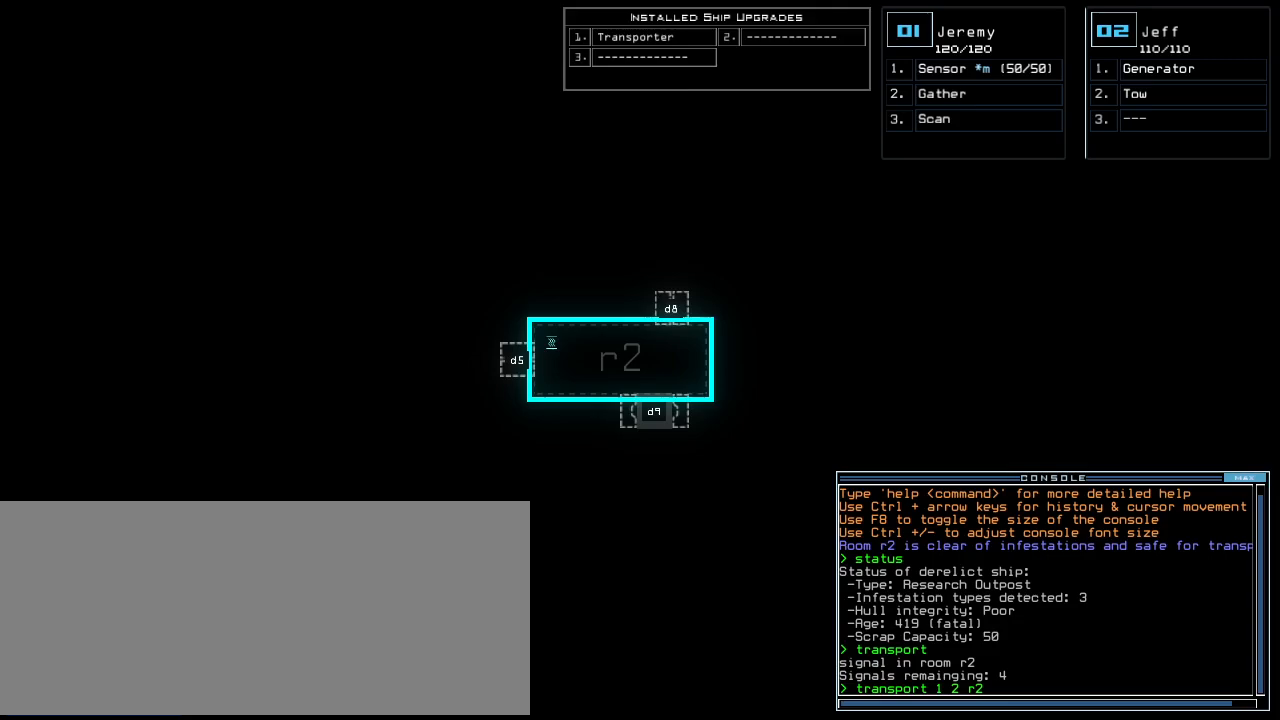
{"keys": [], "events": []}
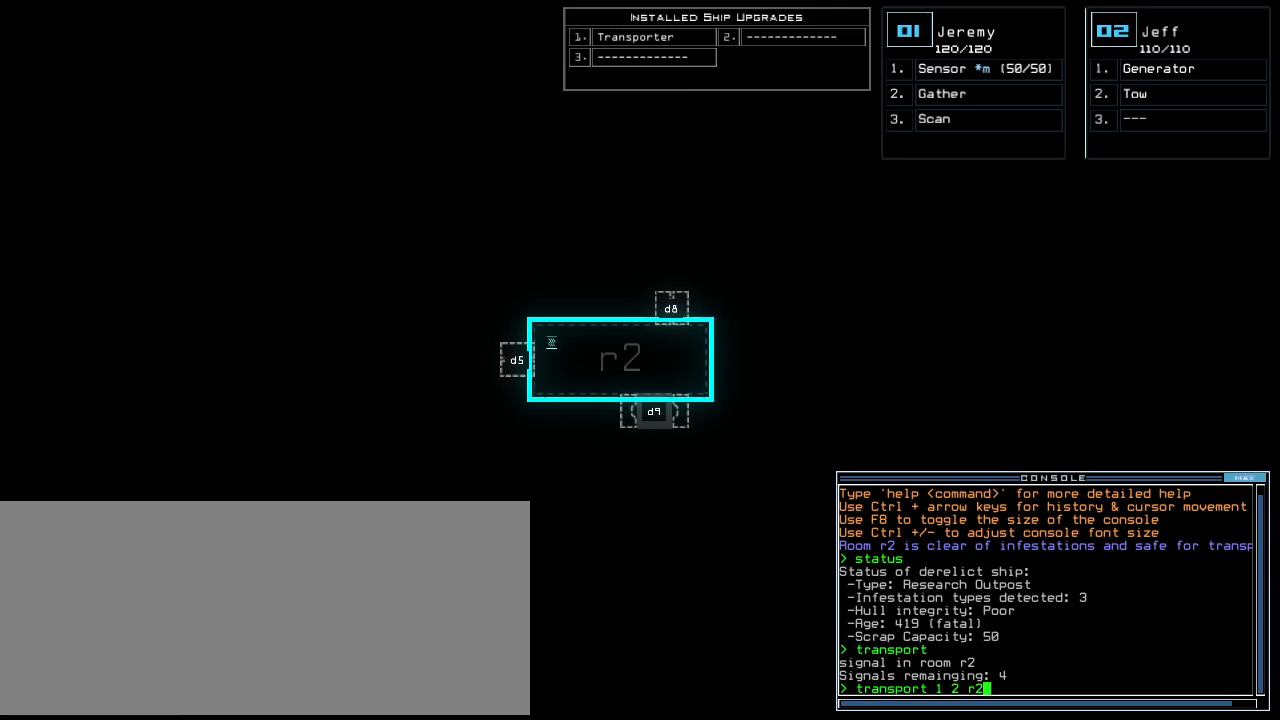
{"keys": [], "events": []}
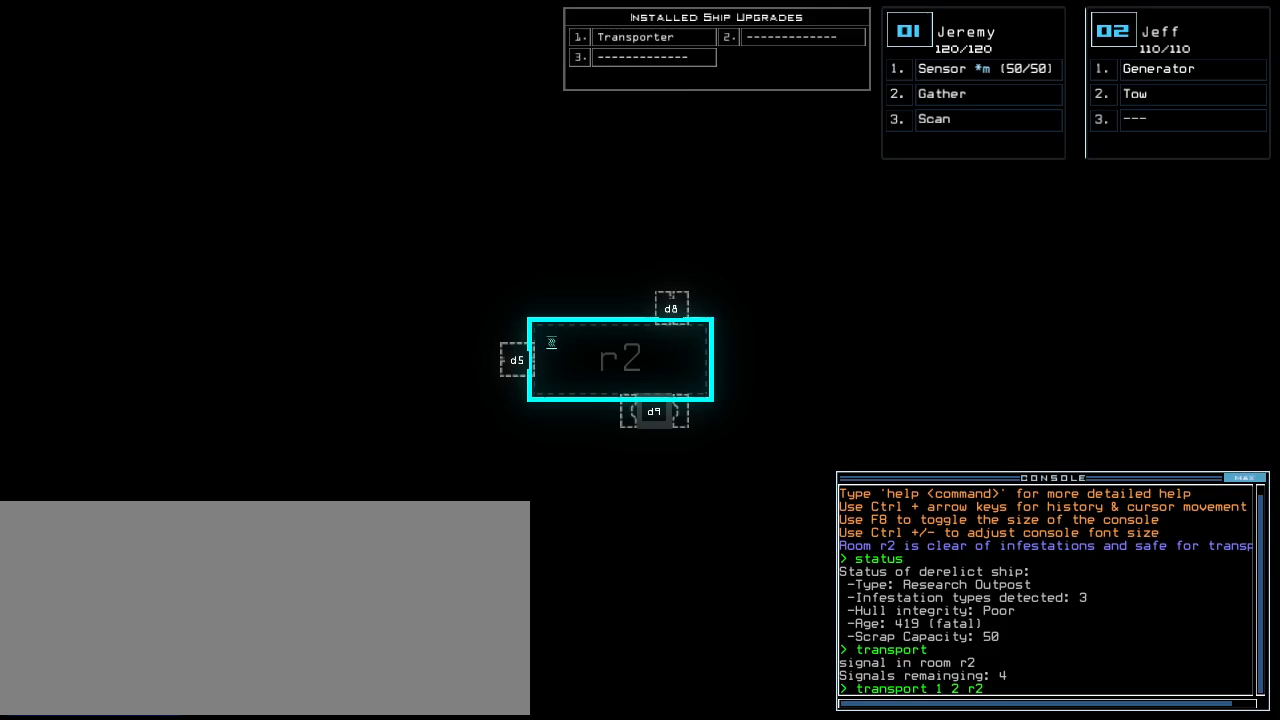
{"keys": [], "events": []}
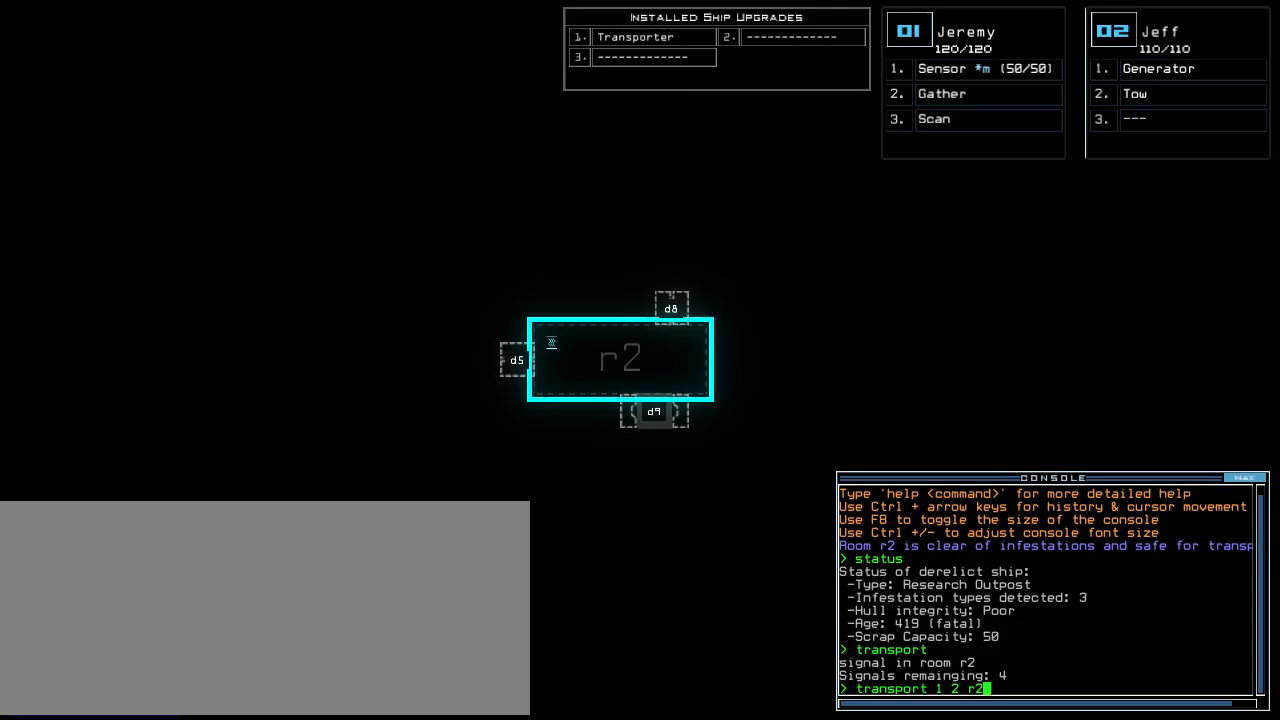
{"keys": [], "events": []}
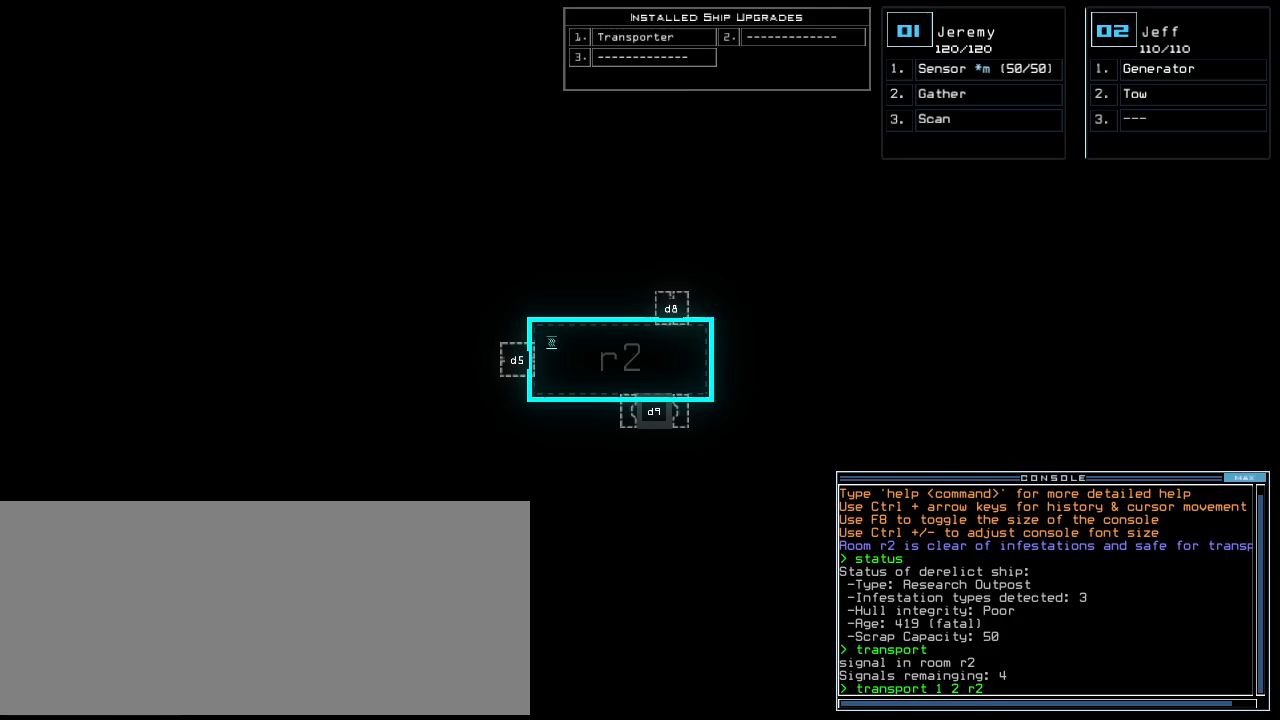
{"keys": [], "events": []}
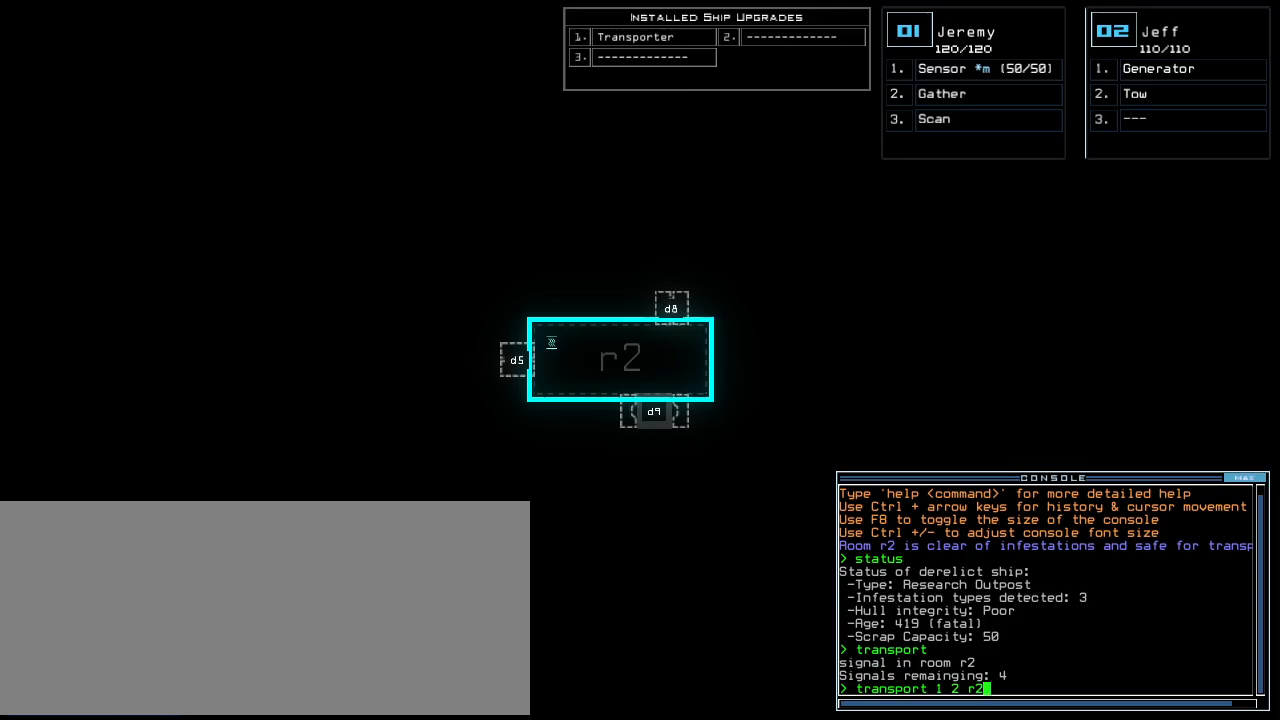
{"keys": [], "events": []}
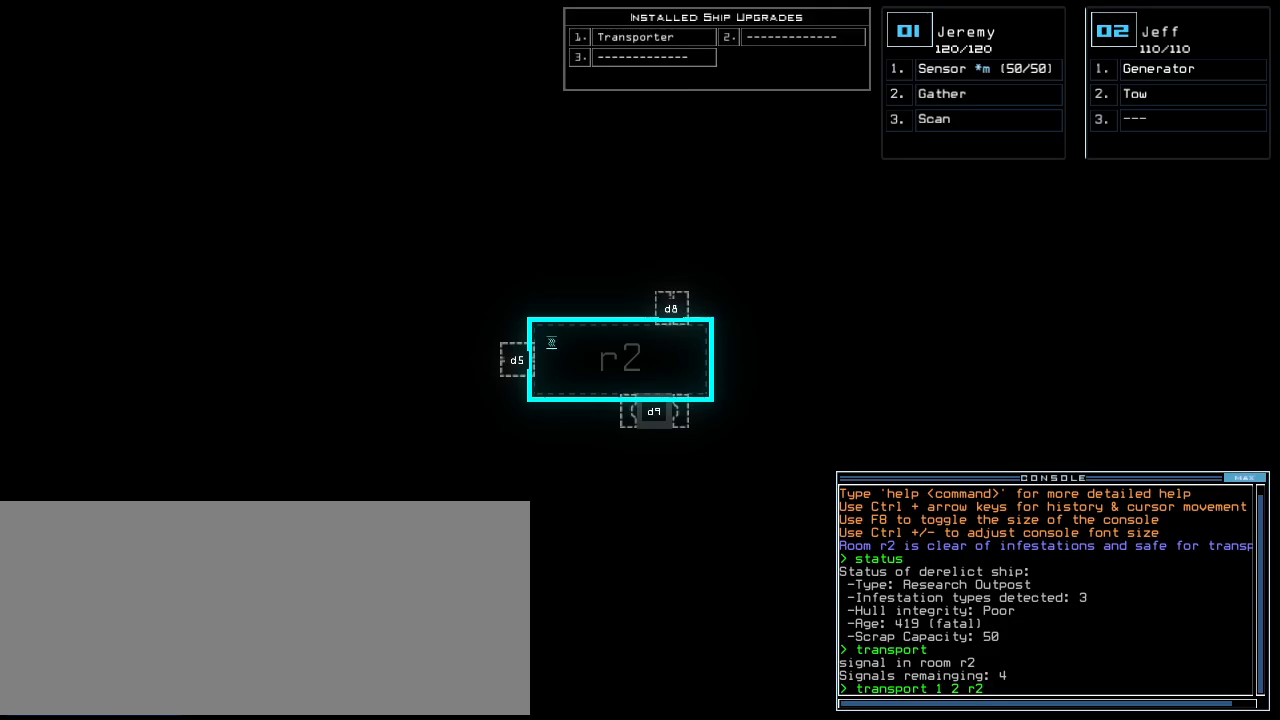
{"keys": [], "events": []}
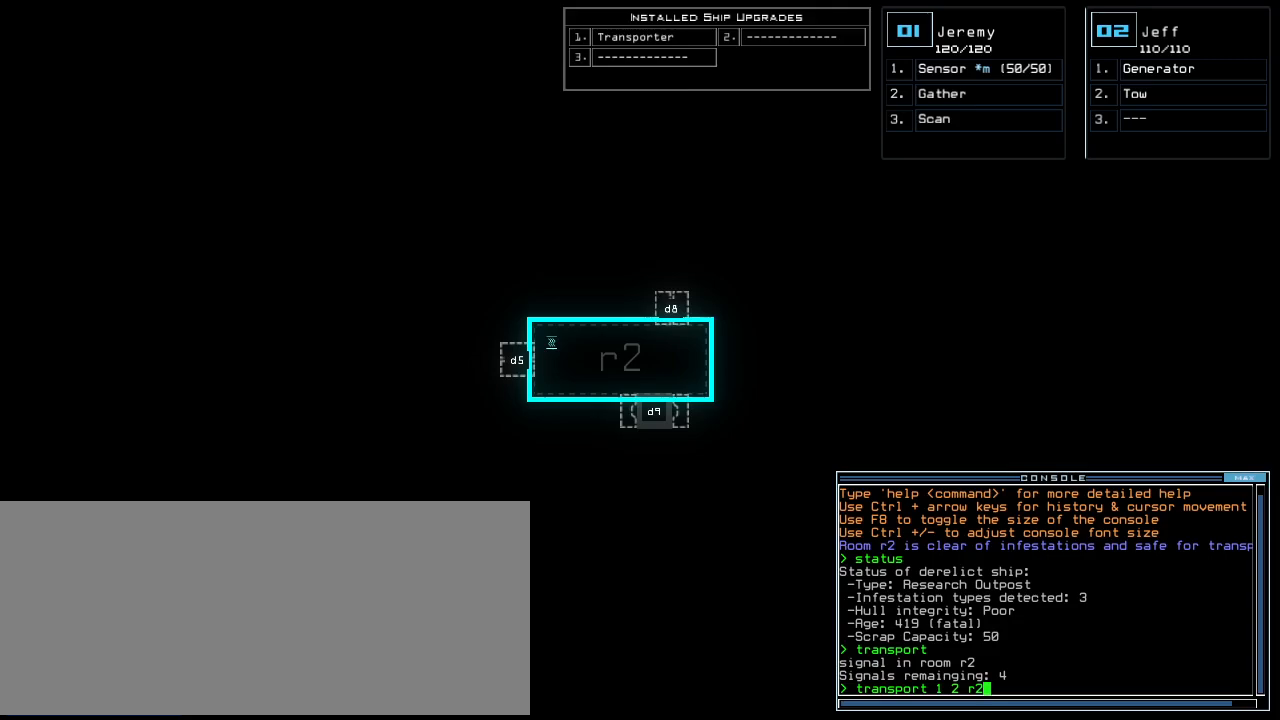
{"keys": [], "events": [[160, "return", "down"], [180, ".", "down"], [260, ".", "up"], [260, "return", "up"]]}
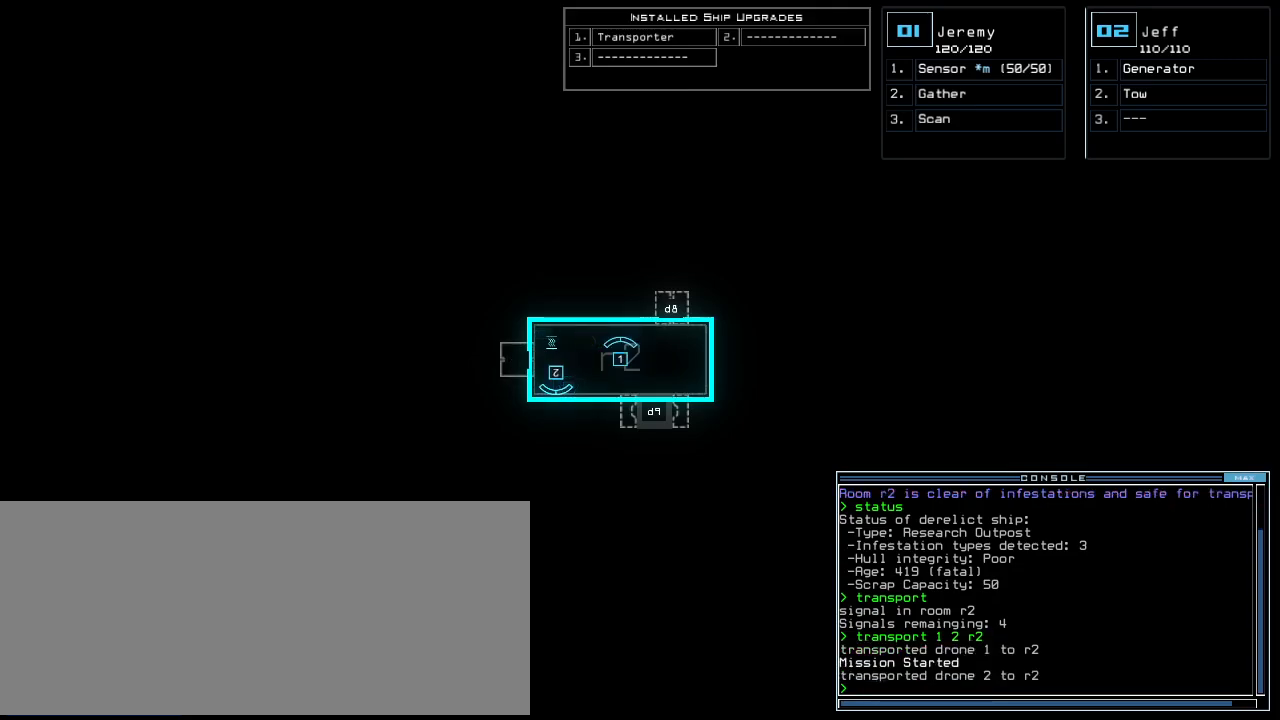
{"keys": [], "events": [[60, "g", "down"], [120, "e", "down"], [160, "g", "up"], [220, "e", "up"], [240, "space", "down"], [360, "space", "up"], [380, "2", "down"], [460, "2", "up"]]}
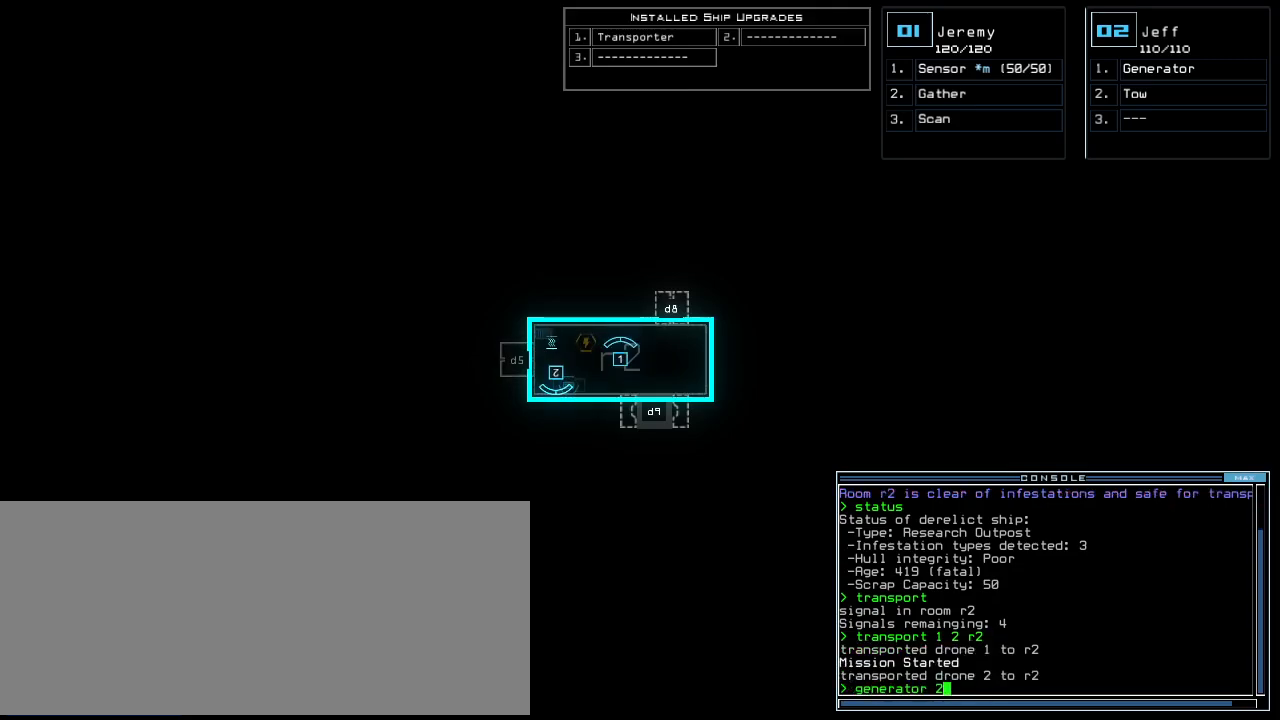
{"keys": ["1"], "events": [[80, "return", "down"], [140, "return", "up"], [500, "1", "down"]]}
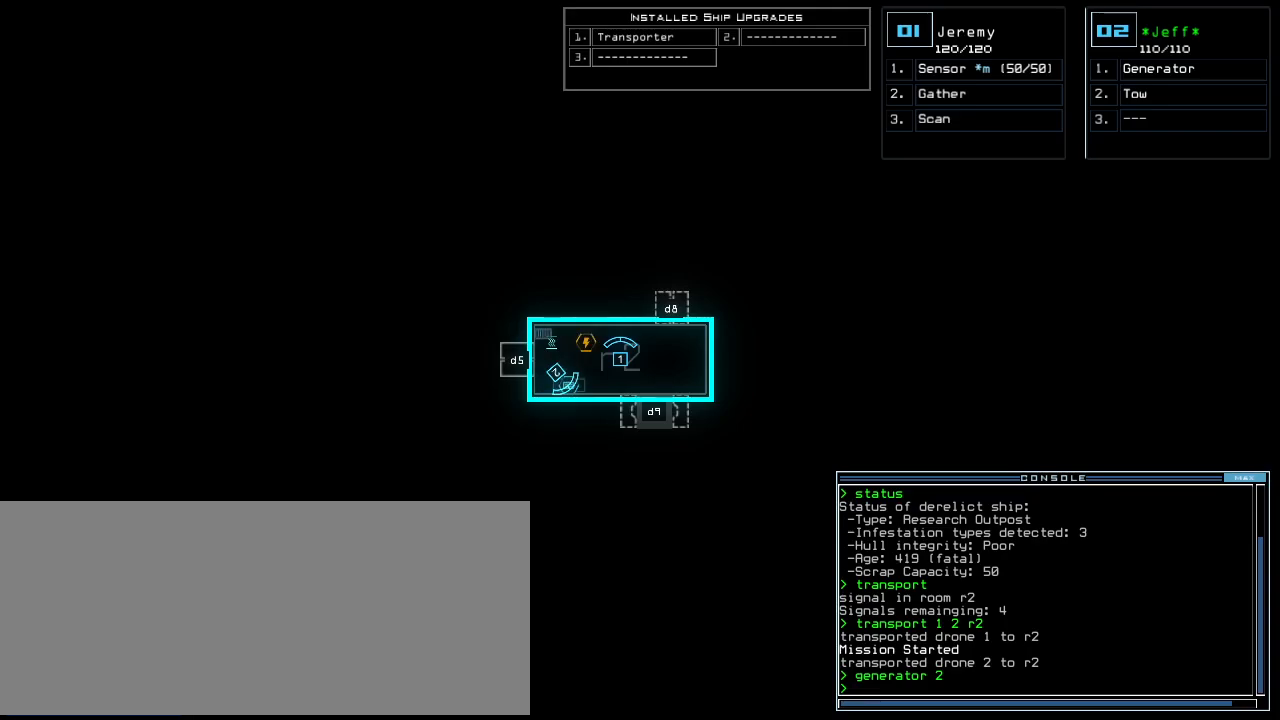
{"keys": [], "events": [[80, "1", "up"], [240, "s", "down"], [300, "s", "up"]]}
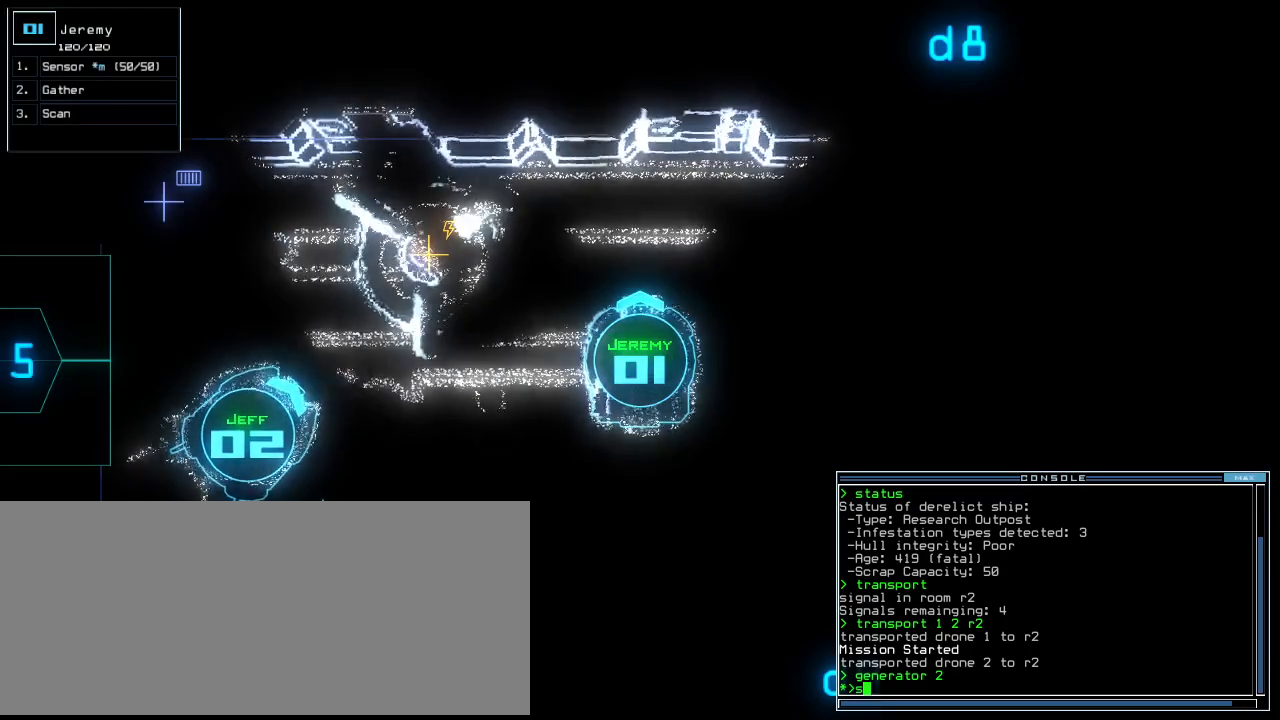
{"keys": [], "events": [[260, "c", "down"], [320, "c", "up"], [320, "return", "down"], [380, "return", "up"]]}
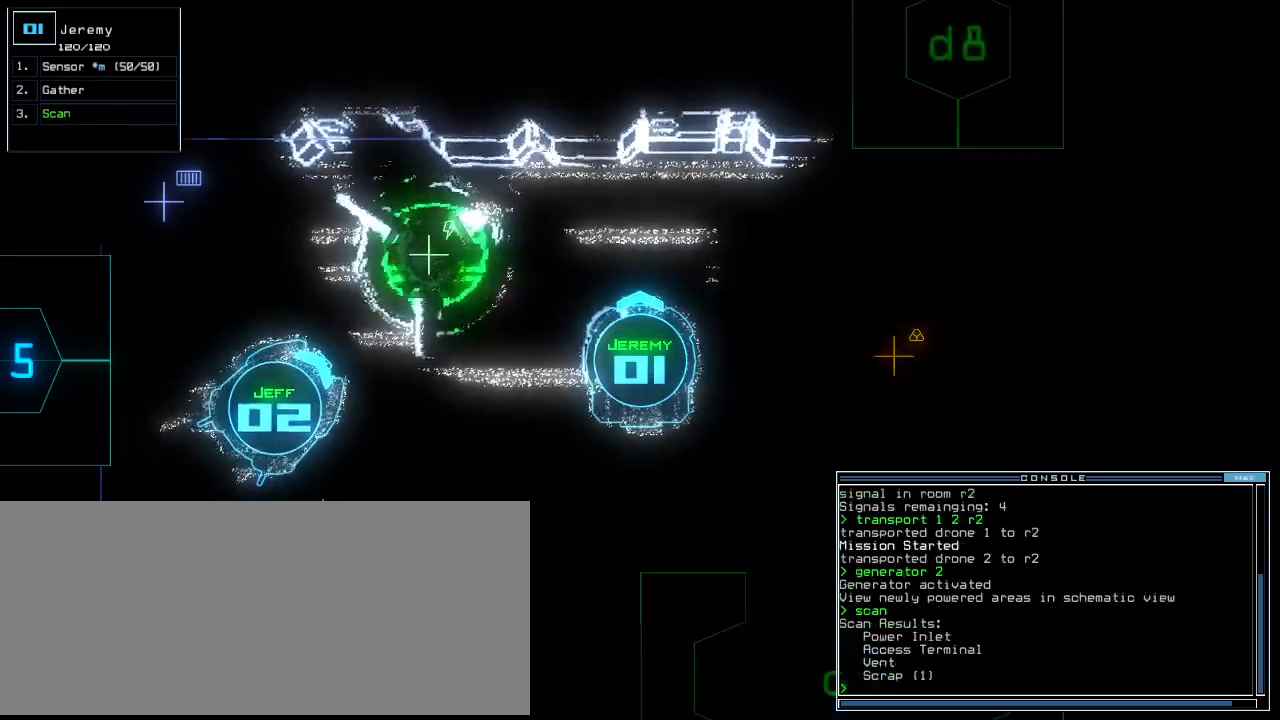
{"keys": ["down", "right"], "events": [[20, "s", "down"], [60, "s", "up"], [120, "s", "down"], [180, "return", "down"], [180, "s", "up"], [220, "return", "up"], [480, "down", "down"], [500, "right", "down"]]}
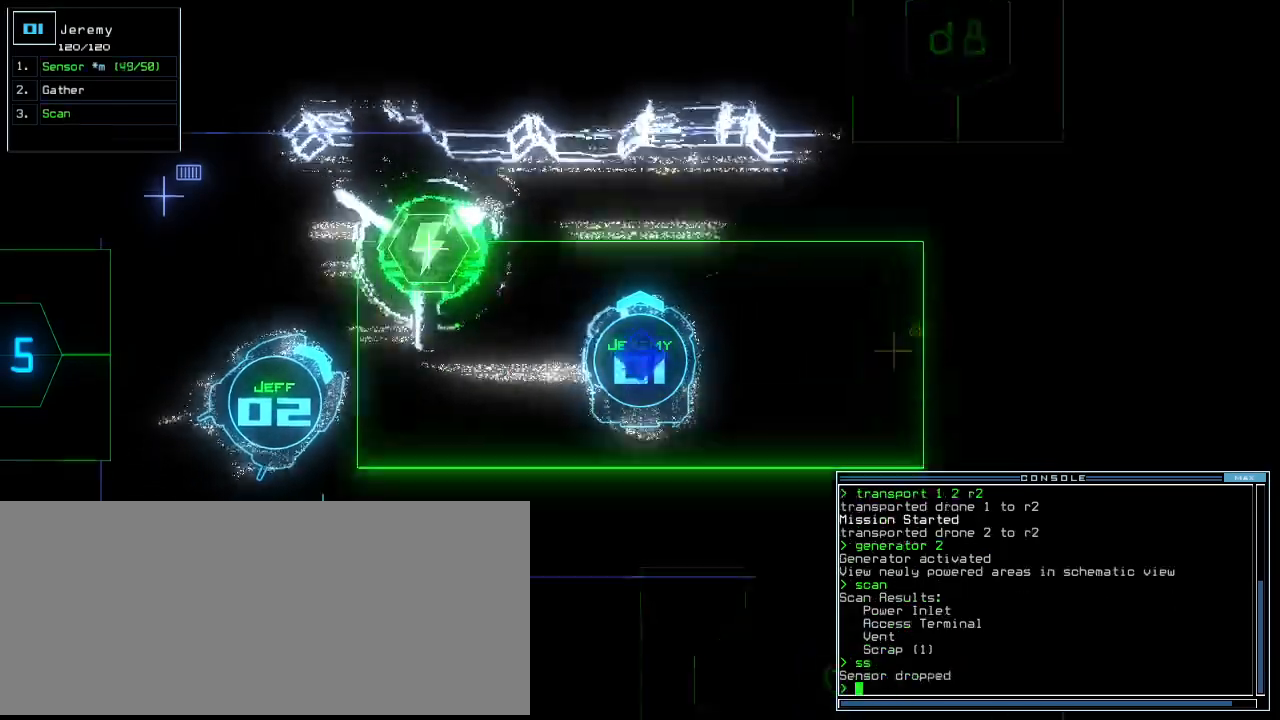
{"keys": ["right", "up"], "events": [[40, "down", "up"], [160, "up", "down"]]}
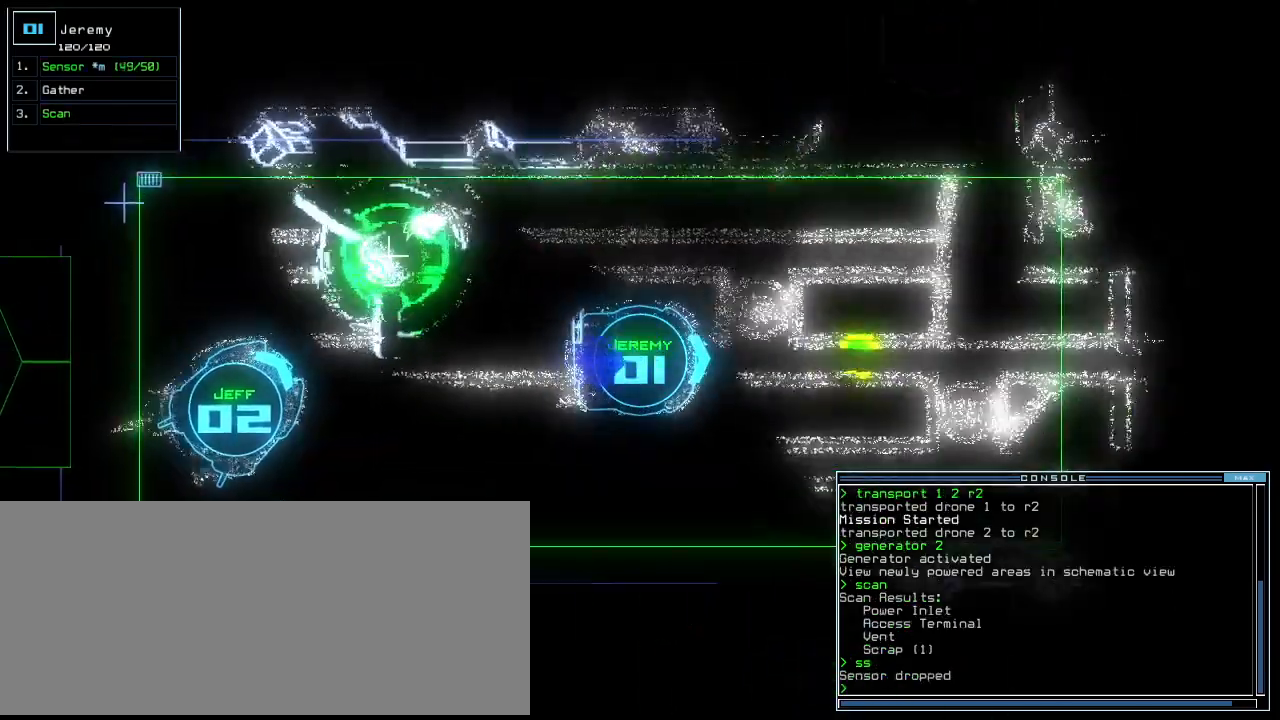
{"keys": ["up"], "events": [[20, "right", "up"], [380, "left", "down"], [460, "left", "up"]]}
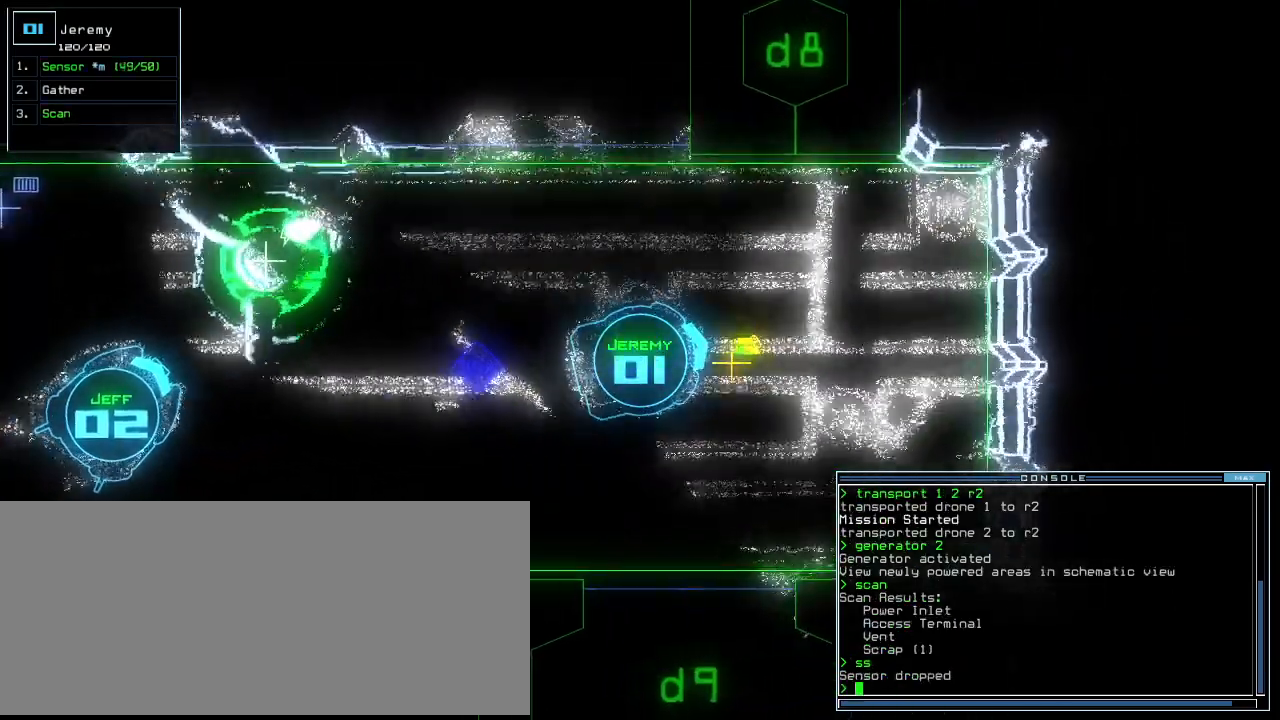
{"keys": ["up"], "events": [[60, "g", "down"], [120, "return", "down"], [140, "g", "up"], [220, "return", "up"], [220, "up", "up"], [280, "space", "down"], [380, "space", "up"], [380, "up", "down"]]}
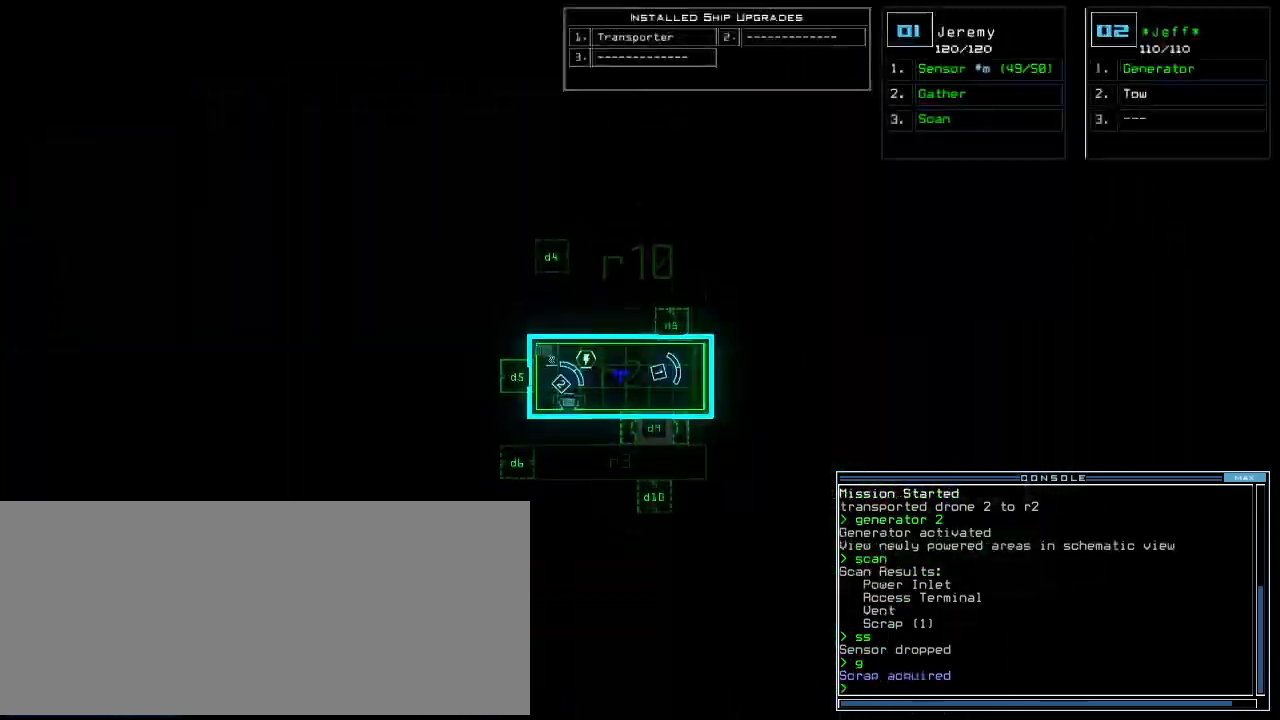
{"keys": ["up"], "events": [[160, "up", "up"], [260, "space", "down"], [260, "up", "down"], [340, "space", "up"], [360, "left", "down"], [500, "left", "up"]]}
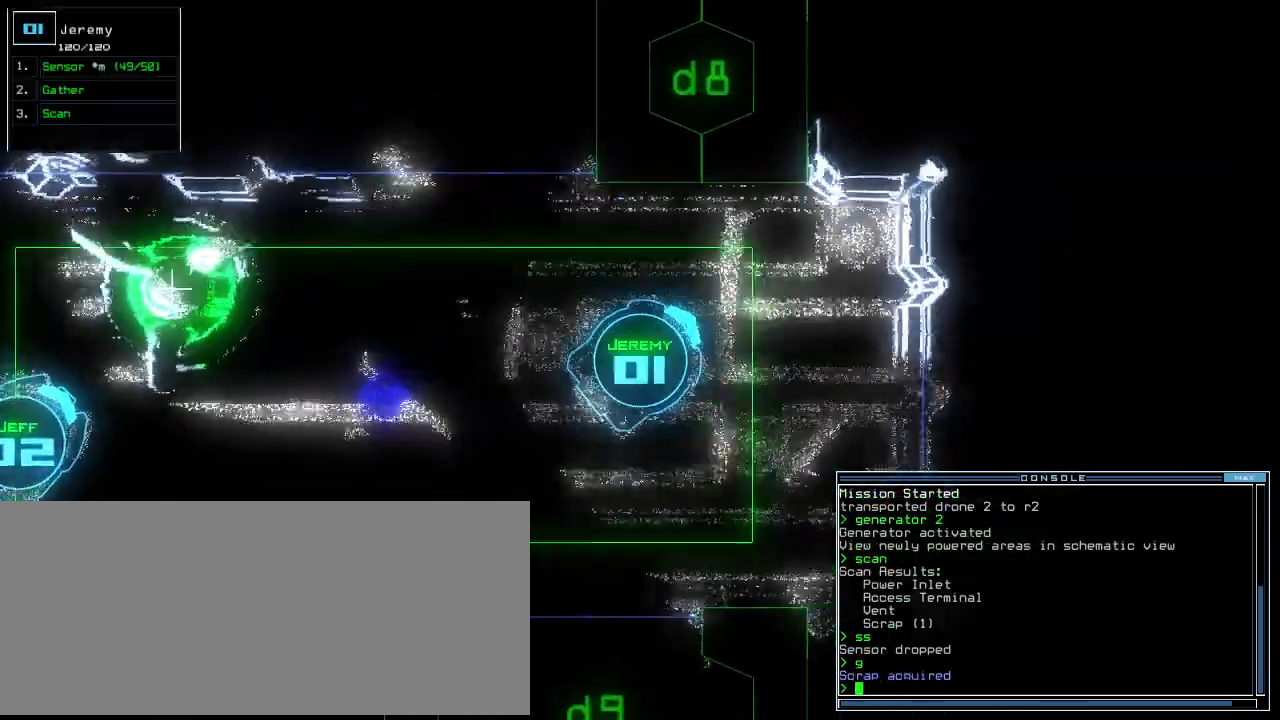
{"keys": ["d"], "events": [[160, "left", "down"], [440, "d", "down"], [440, "left", "up"], [460, "up", "up"]]}
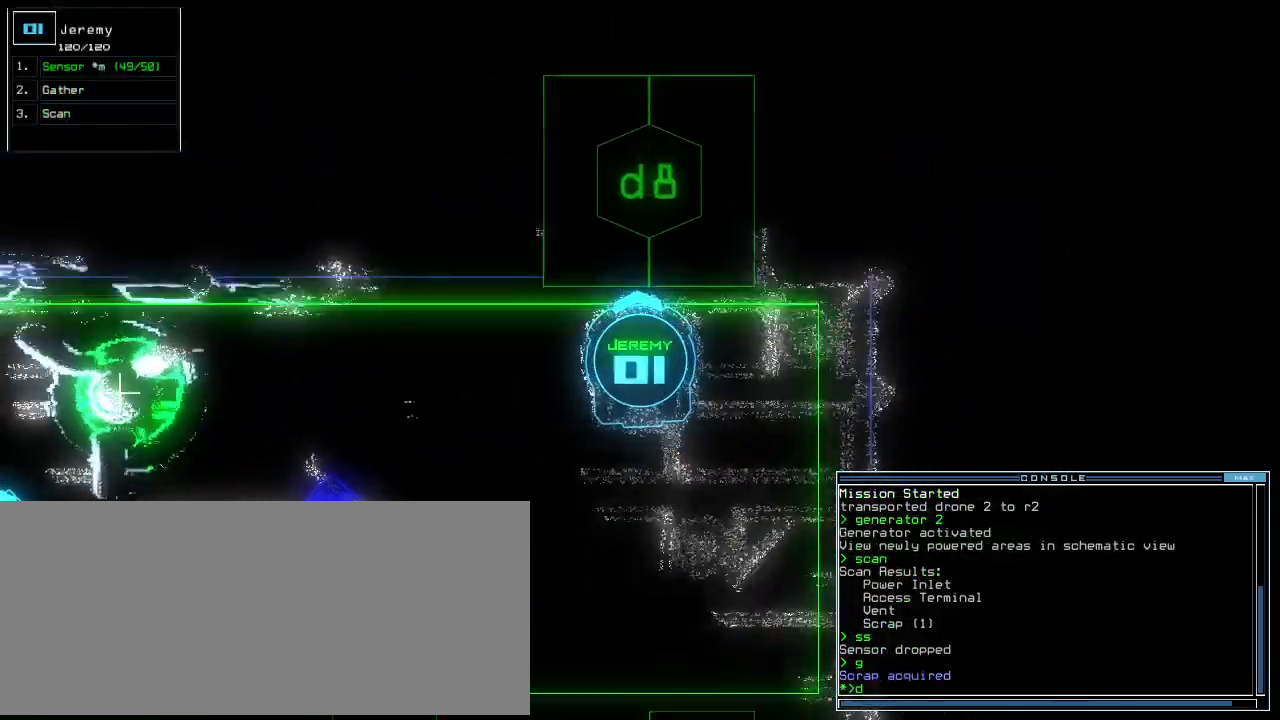
{"keys": [], "events": [[20, "d", "up"]]}
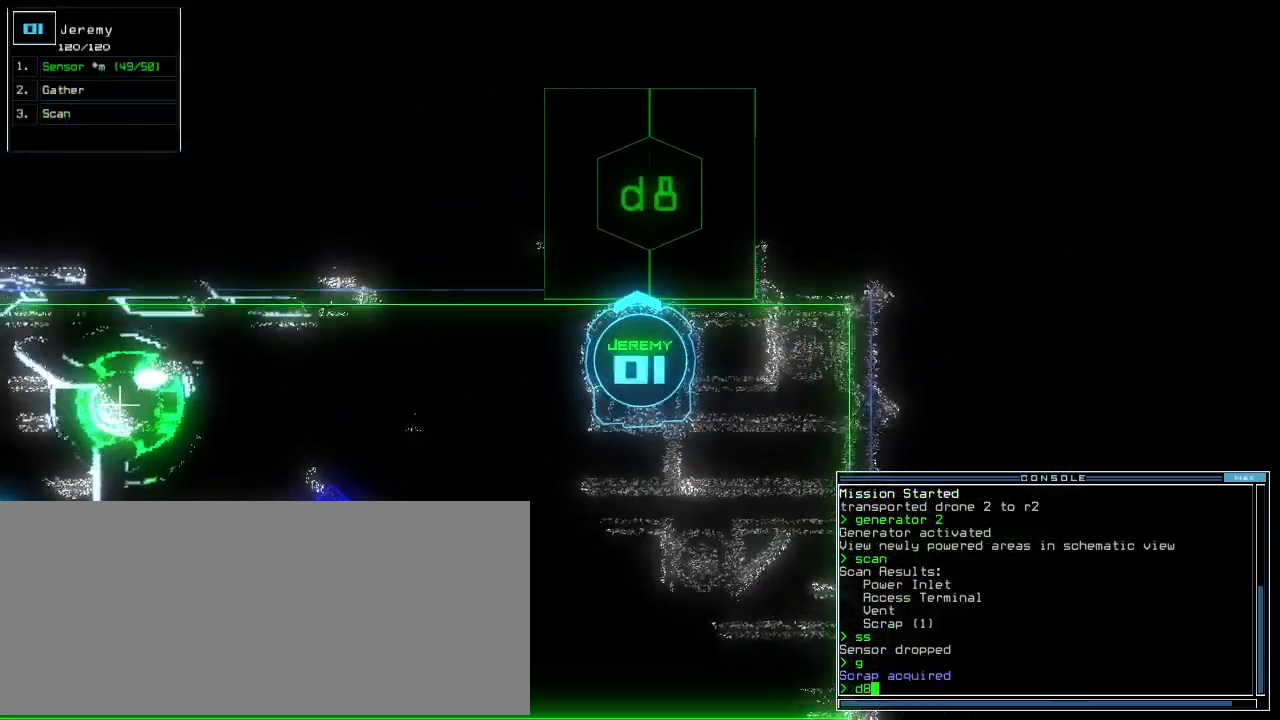
{"keys": ["up"], "events": [[80, "return", "down"], [140, "return", "up"], [320, "up", "down"]]}